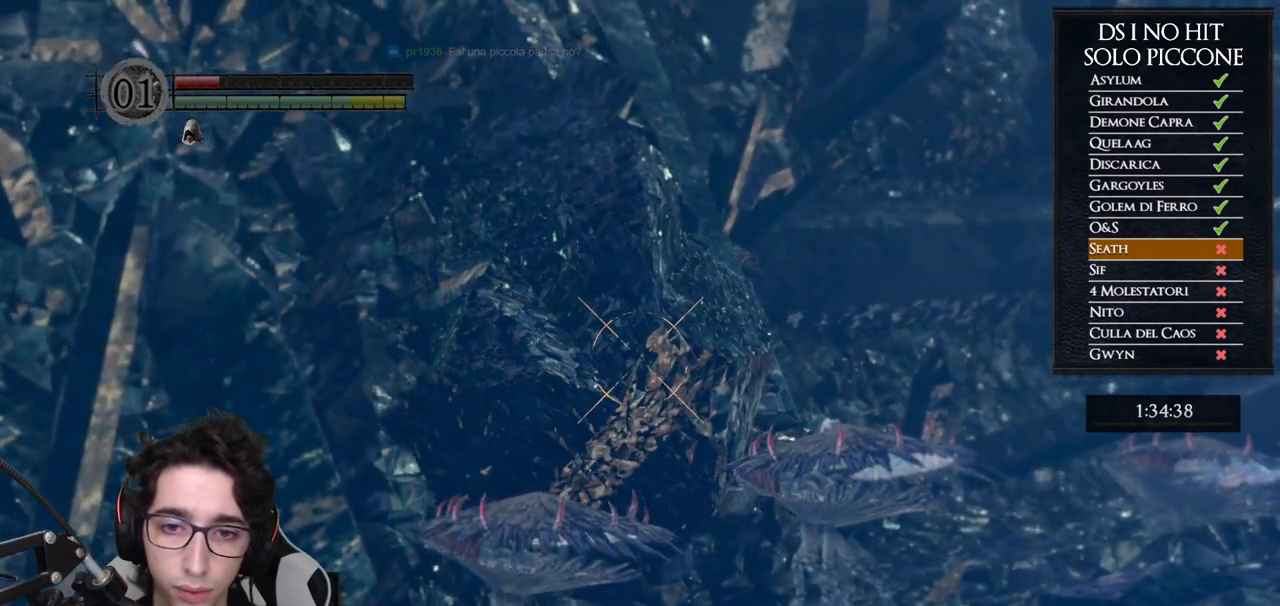
Gameplay with a controller (Xbox layout); each line is a JSON object with the inputs held at the frame after it (dt_ms = milliseconds from this image to that frame). "button_events" lists button changes between this image and that frame as [ms after this image, input, new state], when the widget could be followed in between (sticks are given only as held states). This document gives stick clicks only as held states, not as events. Not read: R1.
{"dt_ms": 500, "buttons": [], "left_stick": "center", "right_stick": "center", "button_events": []}
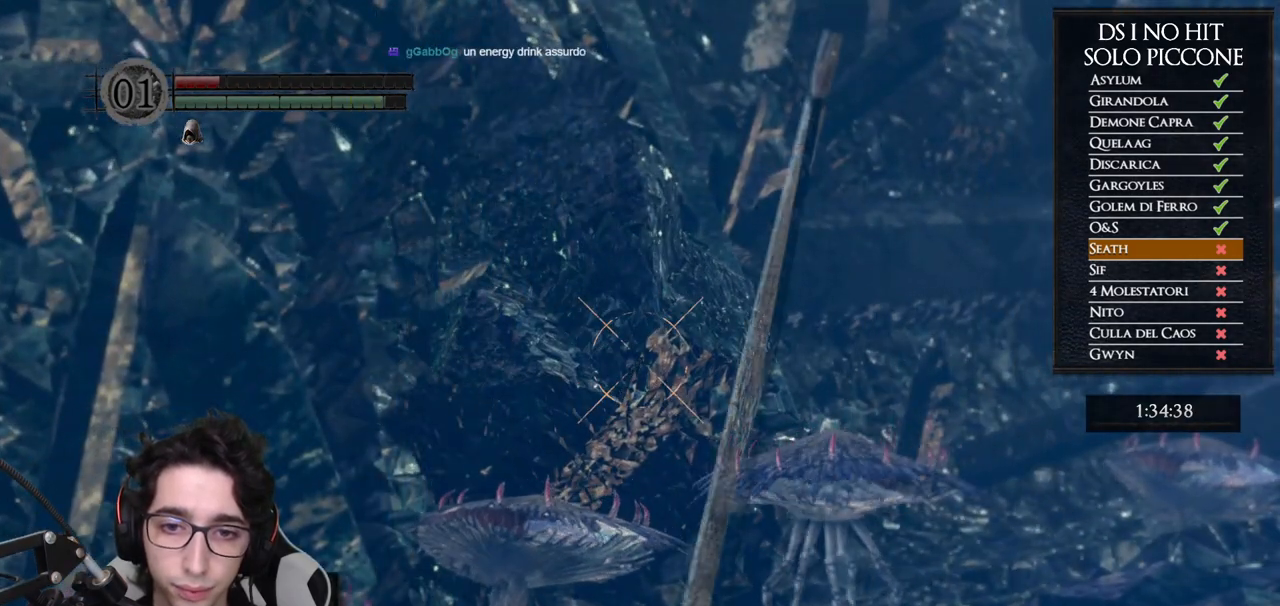
{"dt_ms": 500, "buttons": [], "left_stick": "center", "right_stick": "right", "button_events": []}
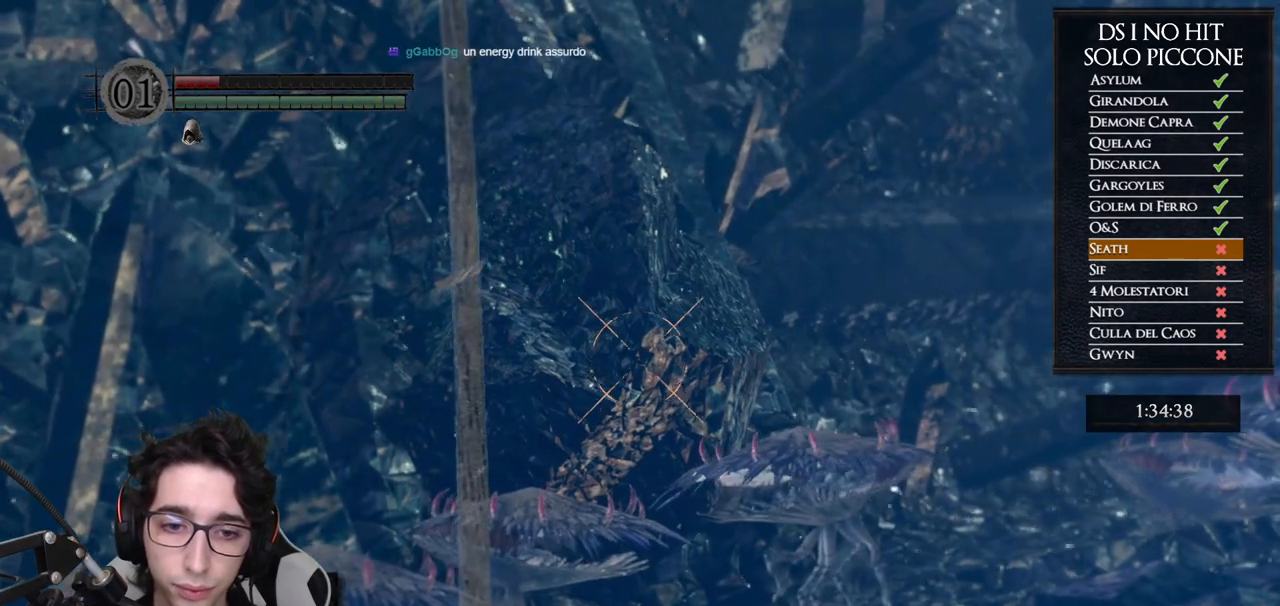
{"dt_ms": 500, "buttons": [], "left_stick": "center", "right_stick": "center", "button_events": []}
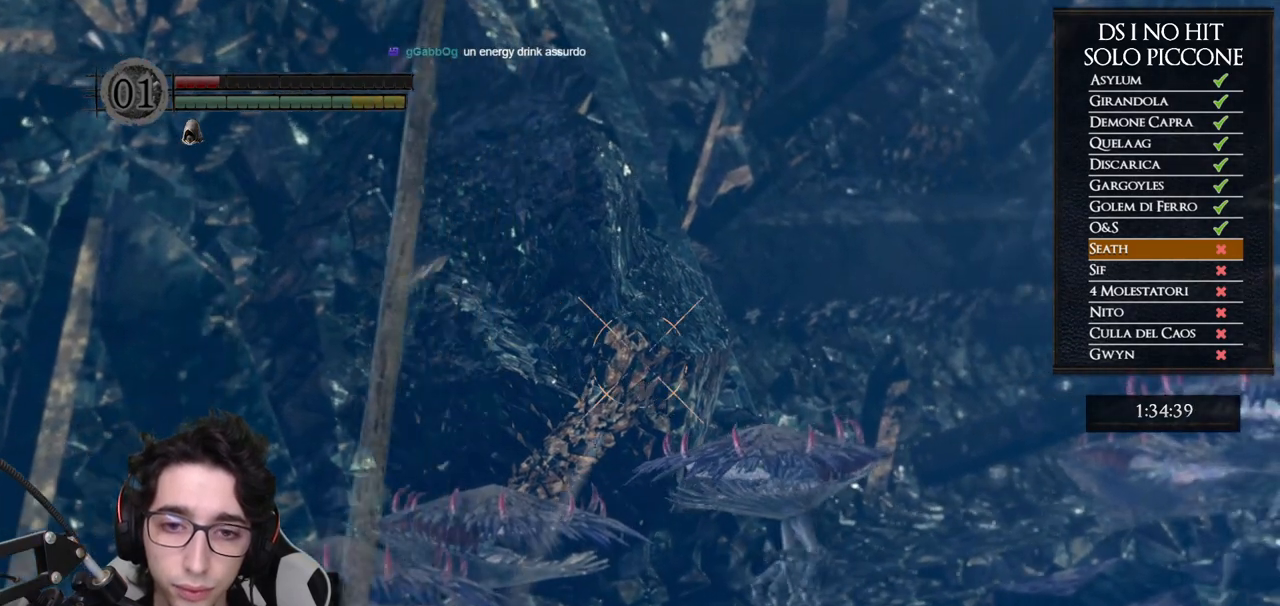
{"dt_ms": 500, "buttons": [], "left_stick": "center", "right_stick": "center", "button_events": []}
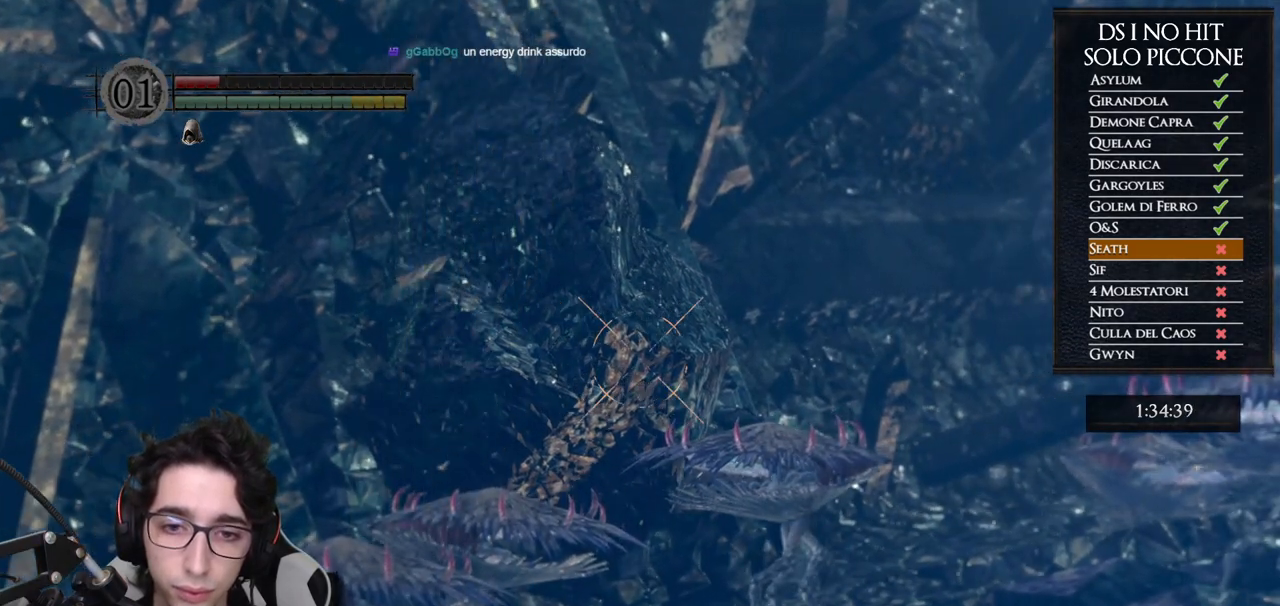
{"dt_ms": 500, "buttons": [], "left_stick": "center", "right_stick": "right", "button_events": []}
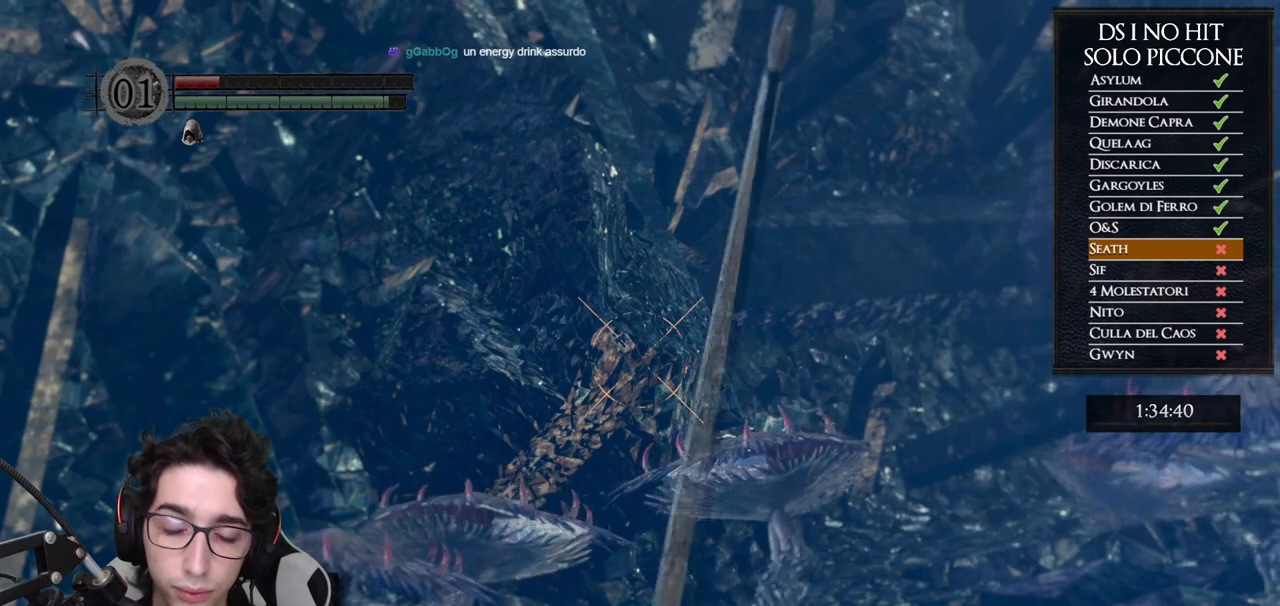
{"dt_ms": 500, "buttons": [], "left_stick": "center", "right_stick": "center", "button_events": []}
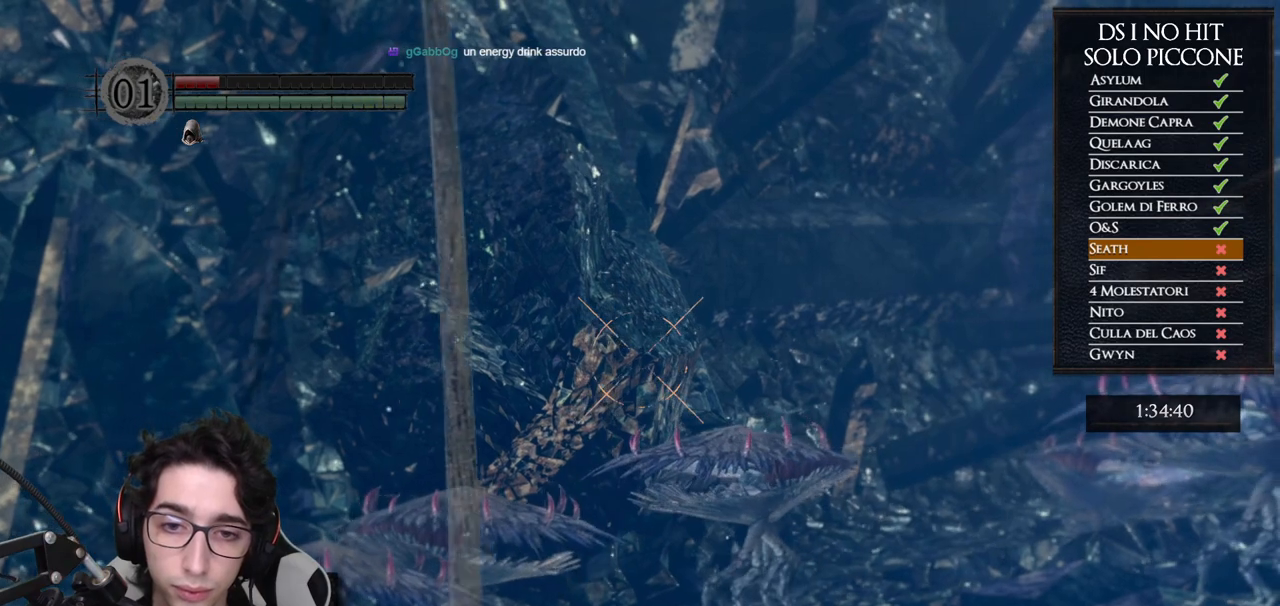
{"dt_ms": 500, "buttons": [], "left_stick": "center", "right_stick": "center", "button_events": []}
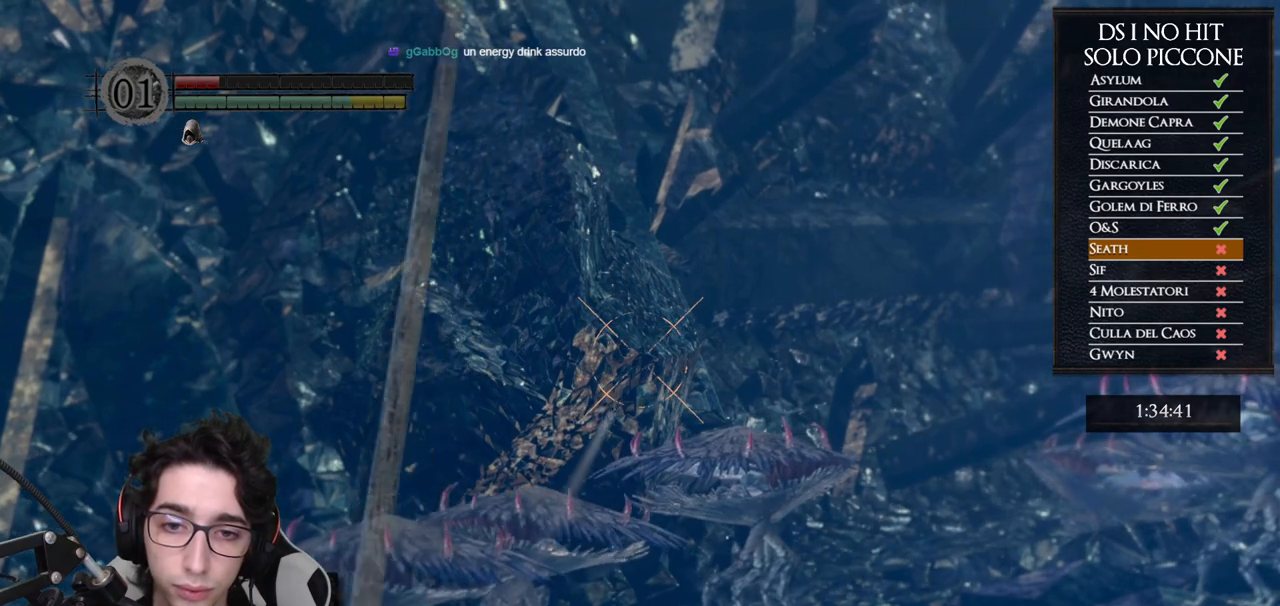
{"dt_ms": 500, "buttons": [], "left_stick": "center", "right_stick": "center", "button_events": []}
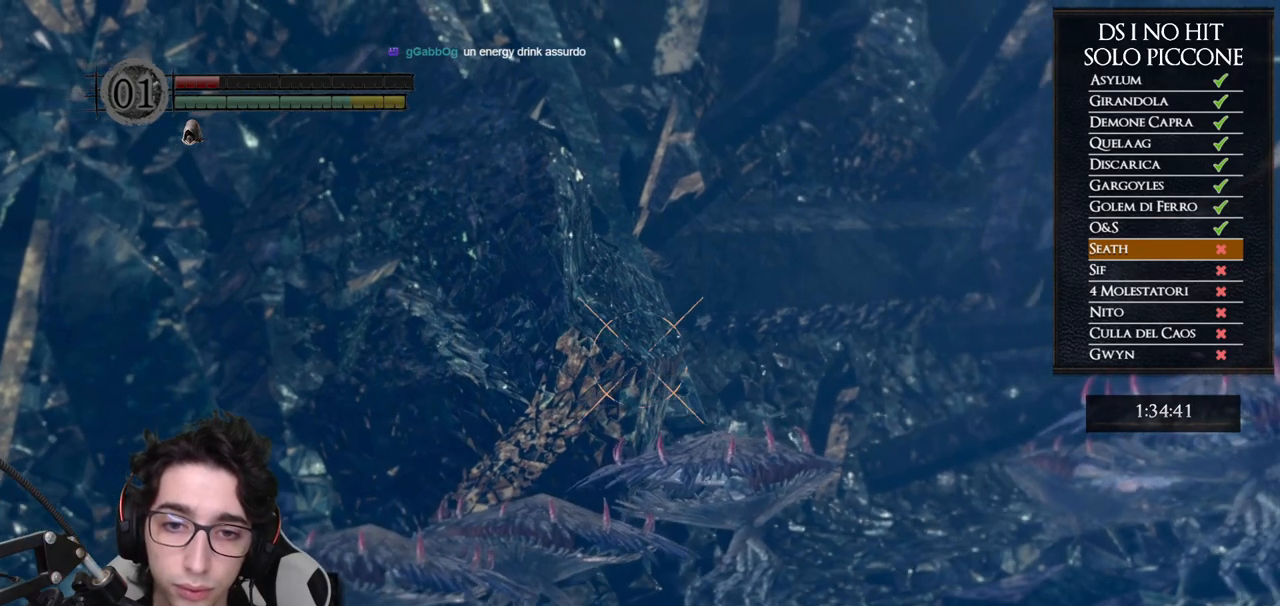
{"dt_ms": 500, "buttons": [], "left_stick": "center", "right_stick": "center", "button_events": []}
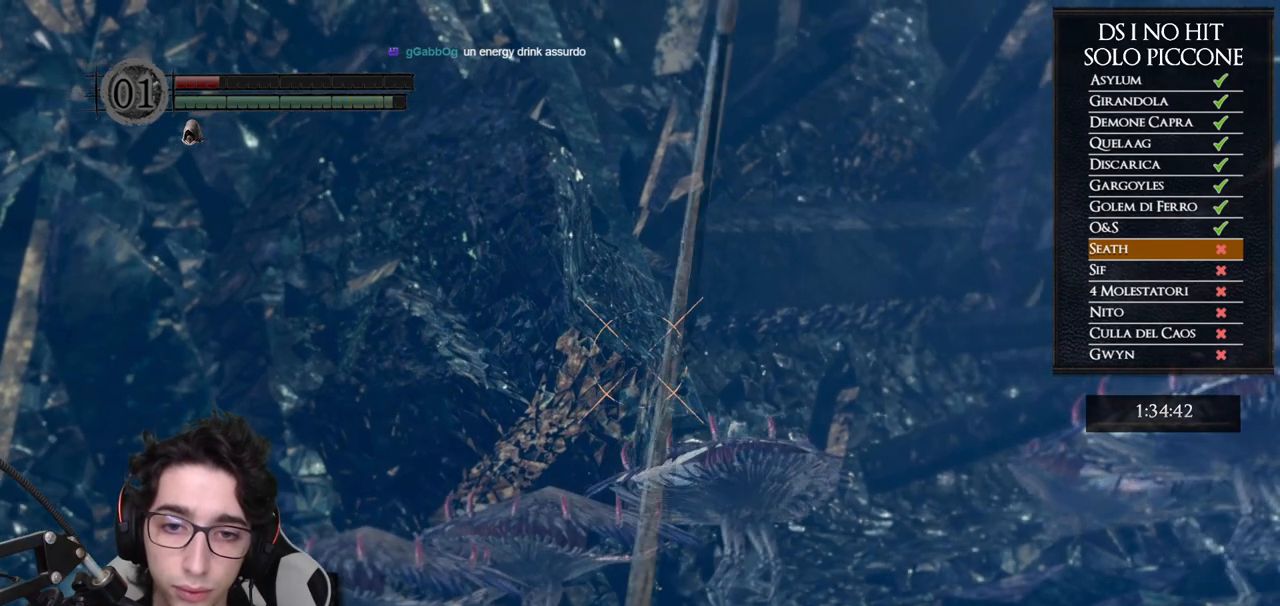
{"dt_ms": 500, "buttons": [], "left_stick": "center", "right_stick": "center", "button_events": []}
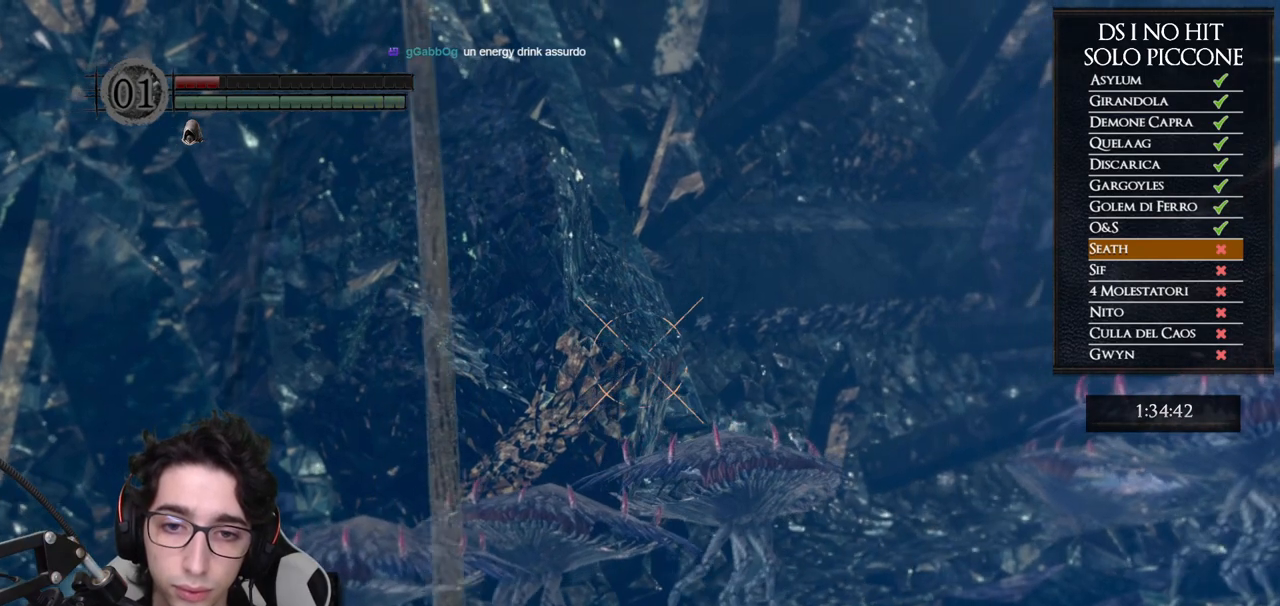
{"dt_ms": 500, "buttons": [], "left_stick": "center", "right_stick": "center", "button_events": []}
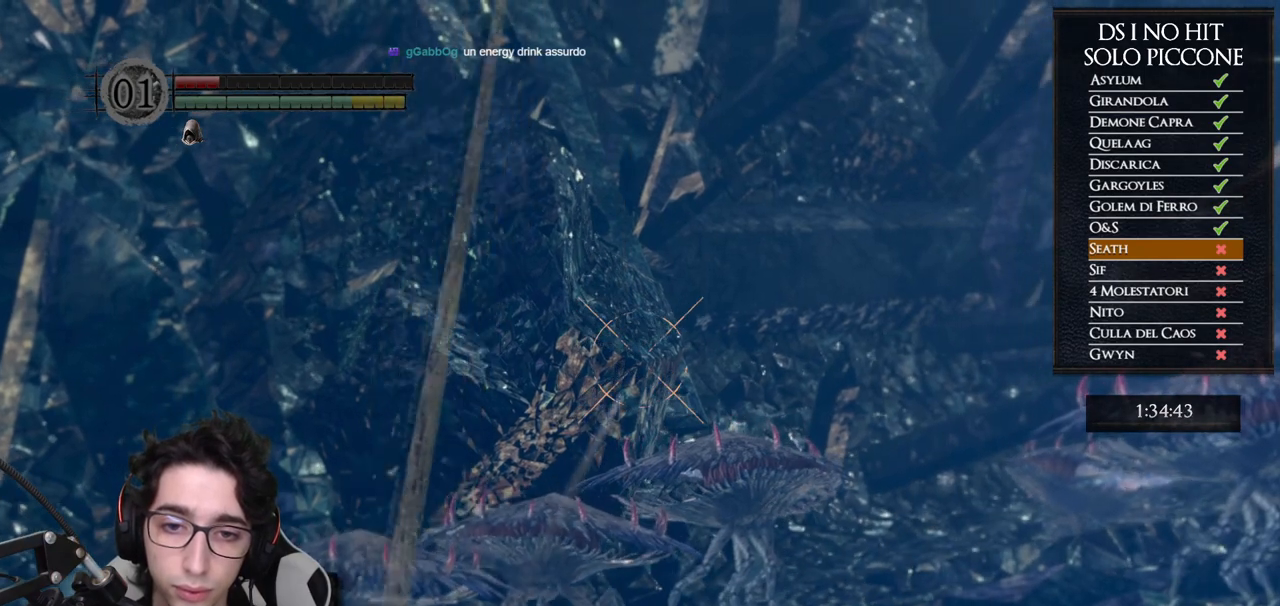
{"dt_ms": 1000, "buttons": [], "left_stick": "center", "right_stick": "up-left", "button_events": []}
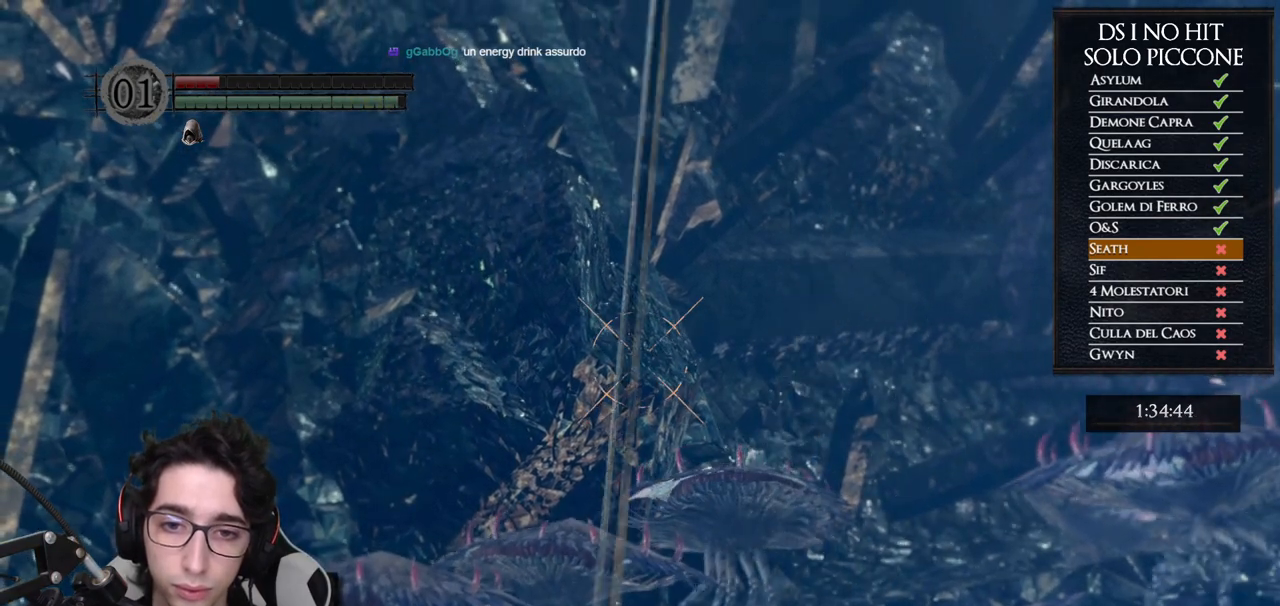
{"dt_ms": 500, "buttons": [], "left_stick": "center", "right_stick": "center", "button_events": []}
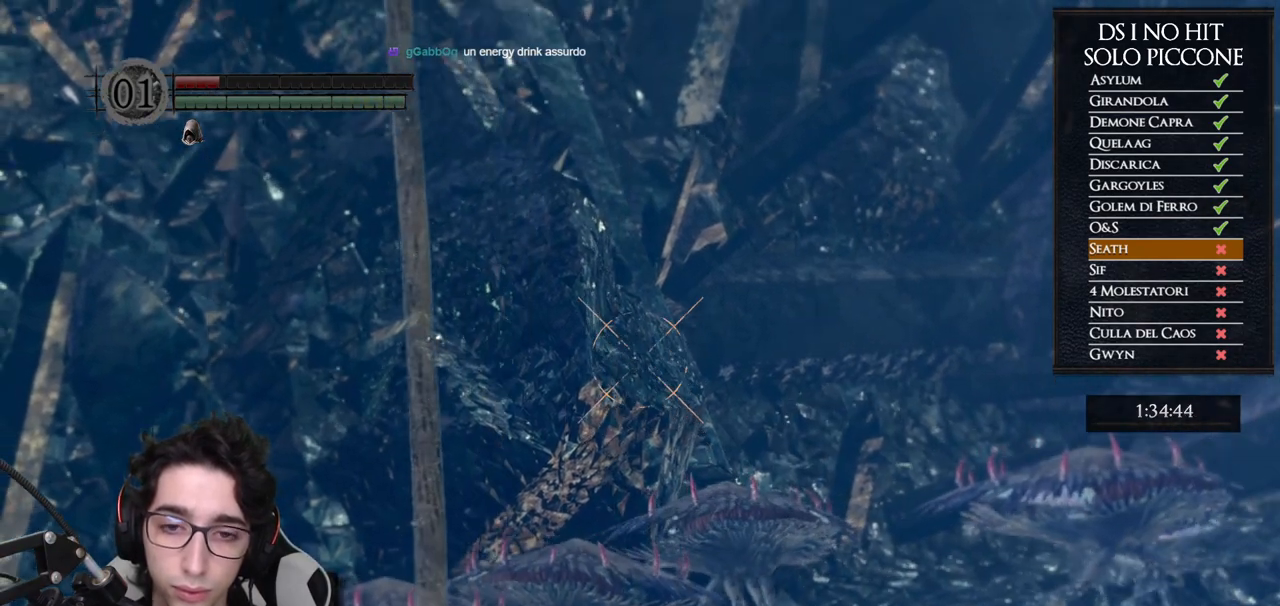
{"dt_ms": 500, "buttons": [], "left_stick": "center", "right_stick": "center", "button_events": []}
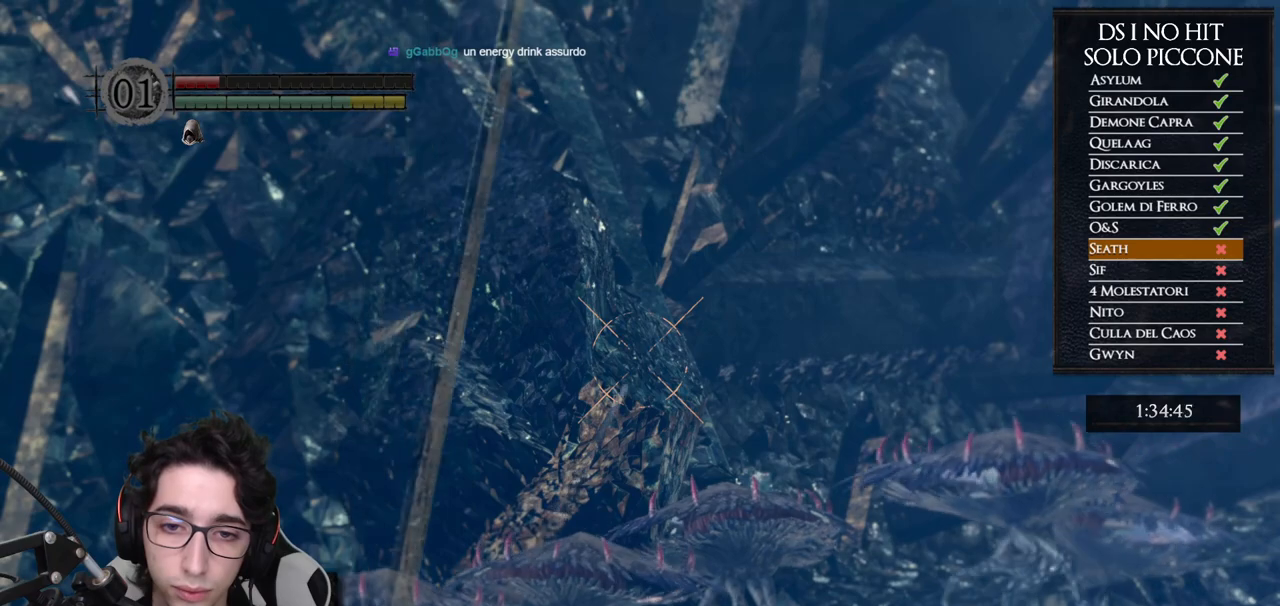
{"dt_ms": 500, "buttons": [], "left_stick": "center", "right_stick": "down-right", "button_events": []}
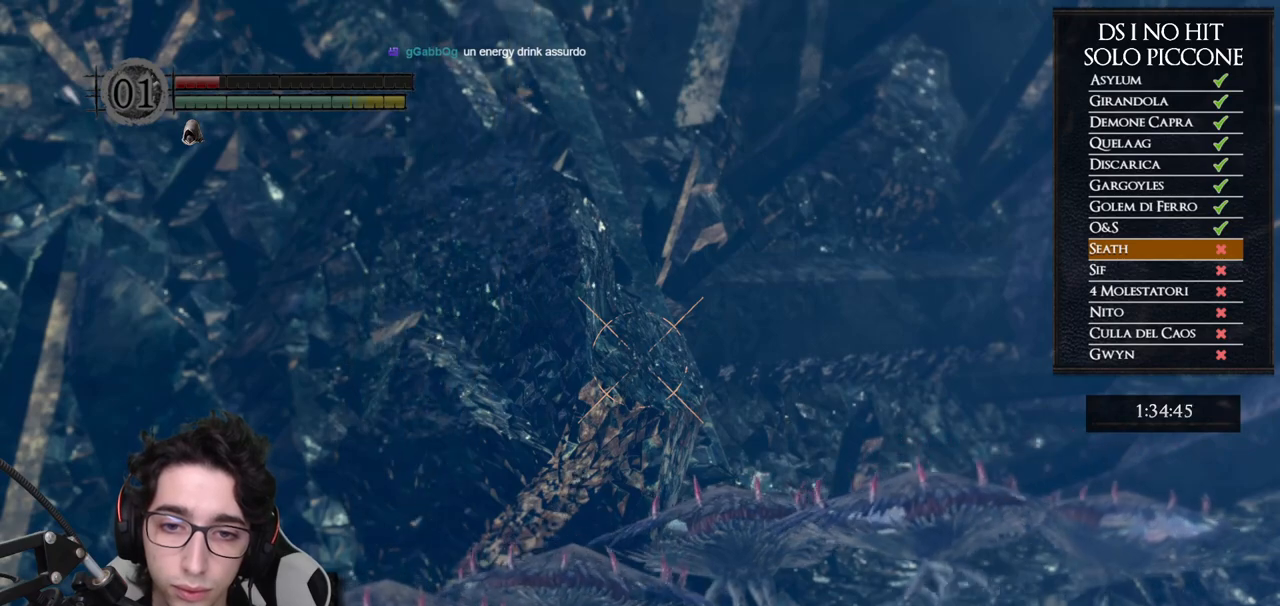
{"dt_ms": 500, "buttons": [], "left_stick": "center", "right_stick": "down", "button_events": []}
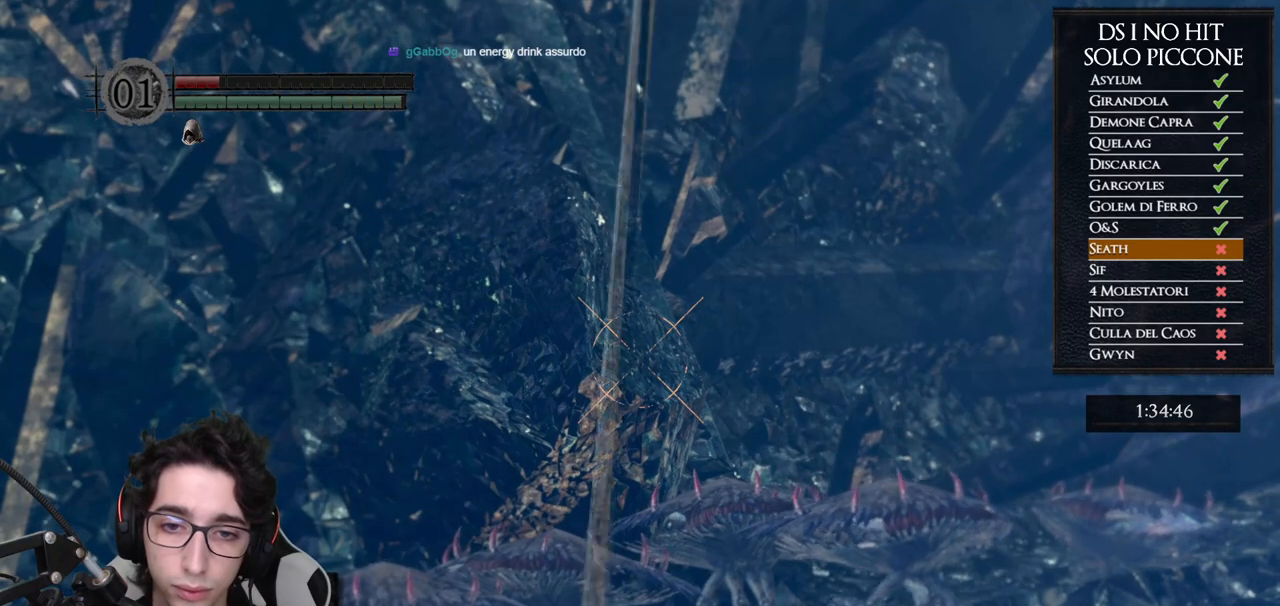
{"dt_ms": 500, "buttons": [], "left_stick": "center", "right_stick": "down", "button_events": []}
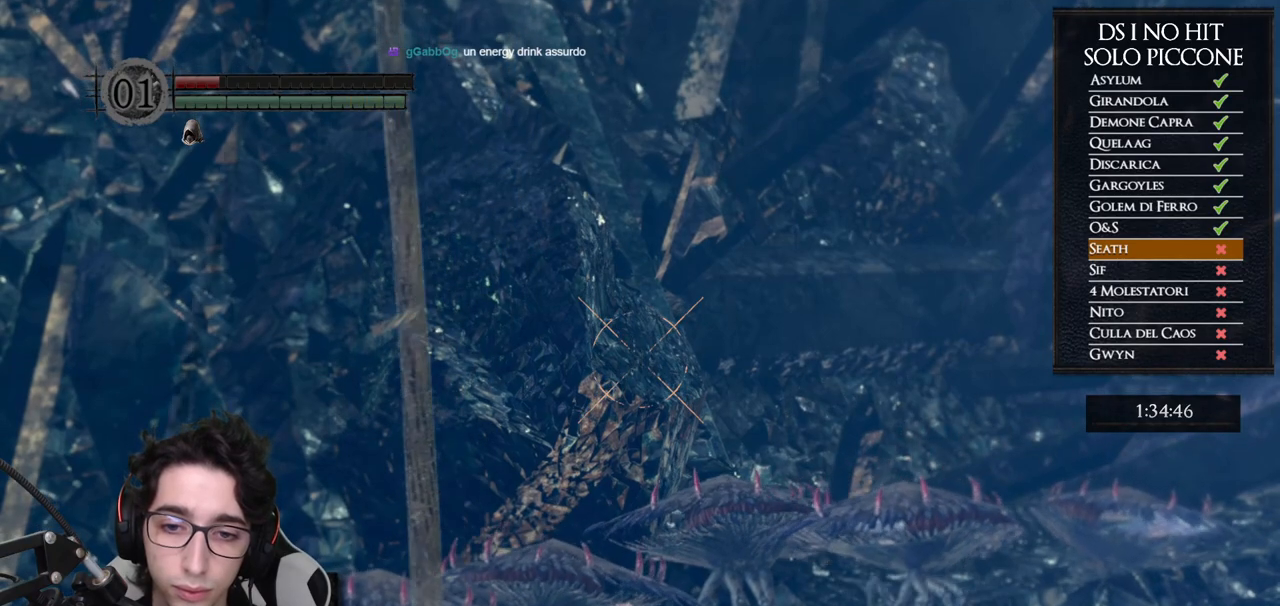
{"dt_ms": 500, "buttons": [], "left_stick": "center", "right_stick": "center", "button_events": []}
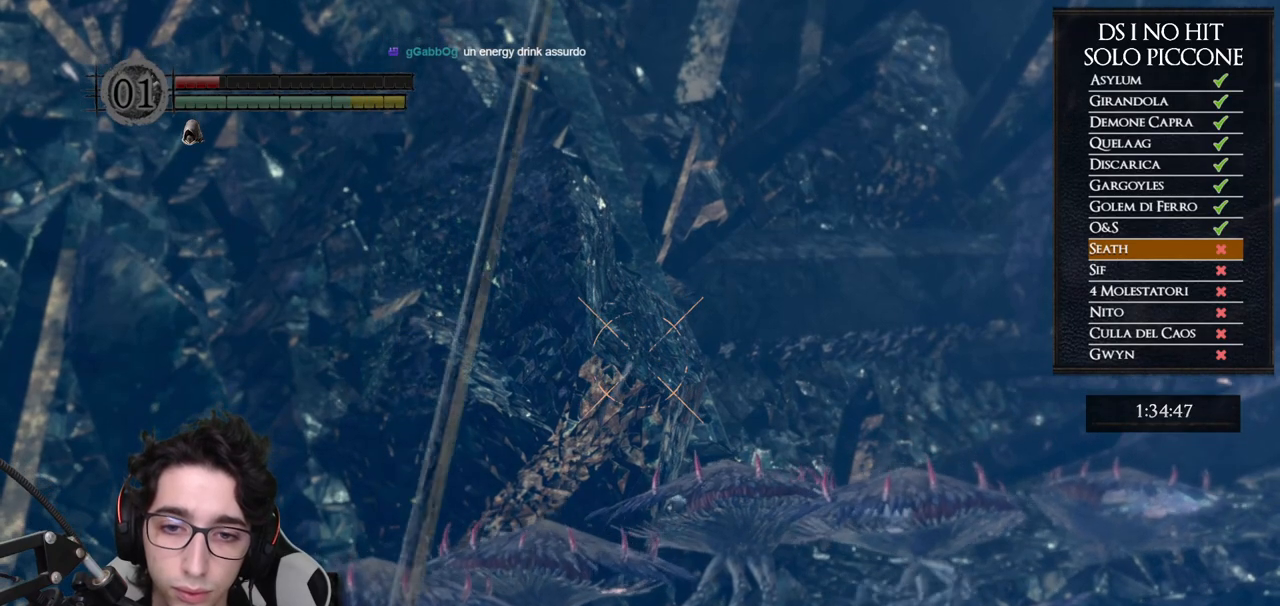
{"dt_ms": 500, "buttons": [], "left_stick": "center", "right_stick": "center", "button_events": []}
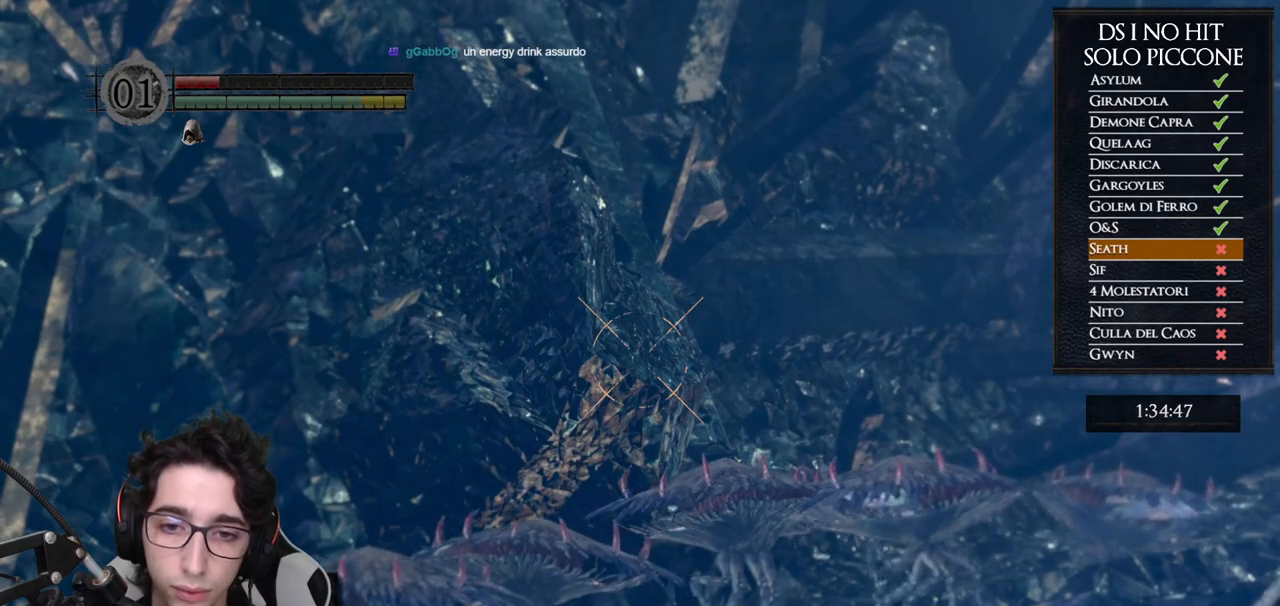
{"dt_ms": 500, "buttons": [], "left_stick": "center", "right_stick": "down-right", "button_events": []}
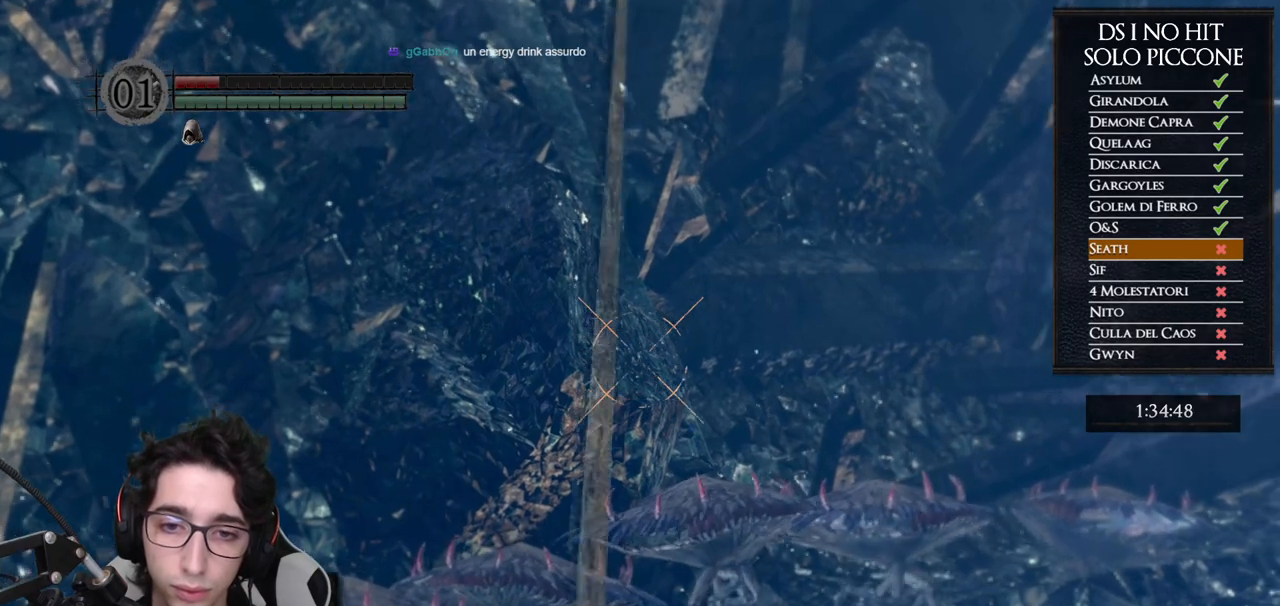
{"dt_ms": 500, "buttons": [], "left_stick": "center", "right_stick": "center", "button_events": []}
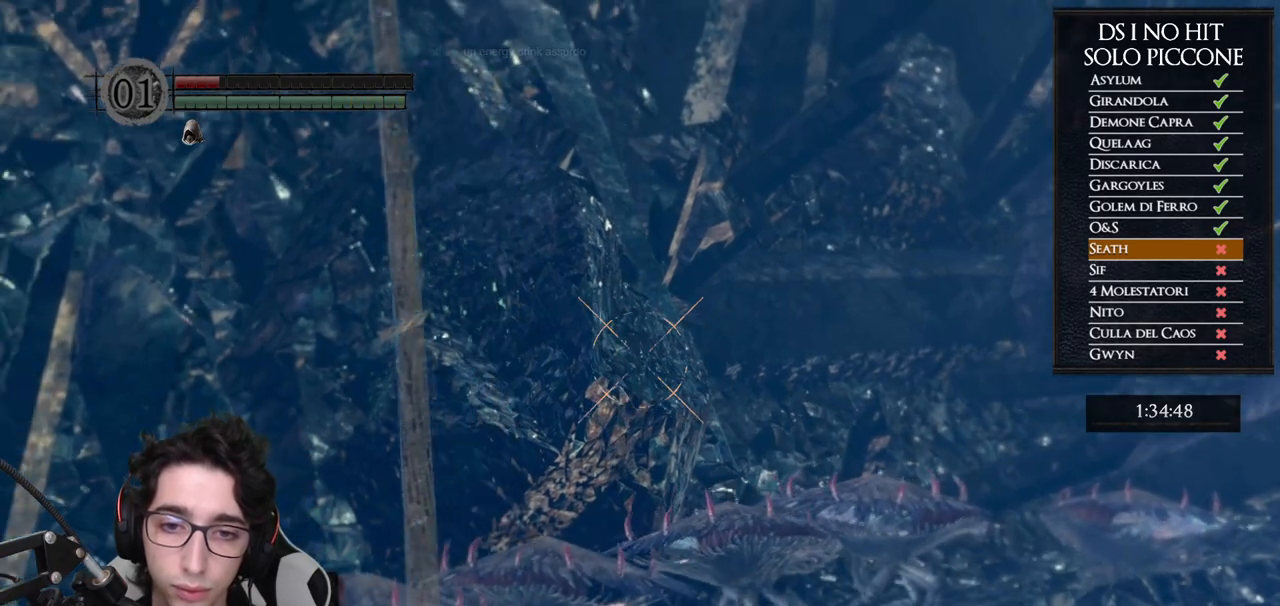
{"dt_ms": 500, "buttons": [], "left_stick": "center", "right_stick": "center", "button_events": []}
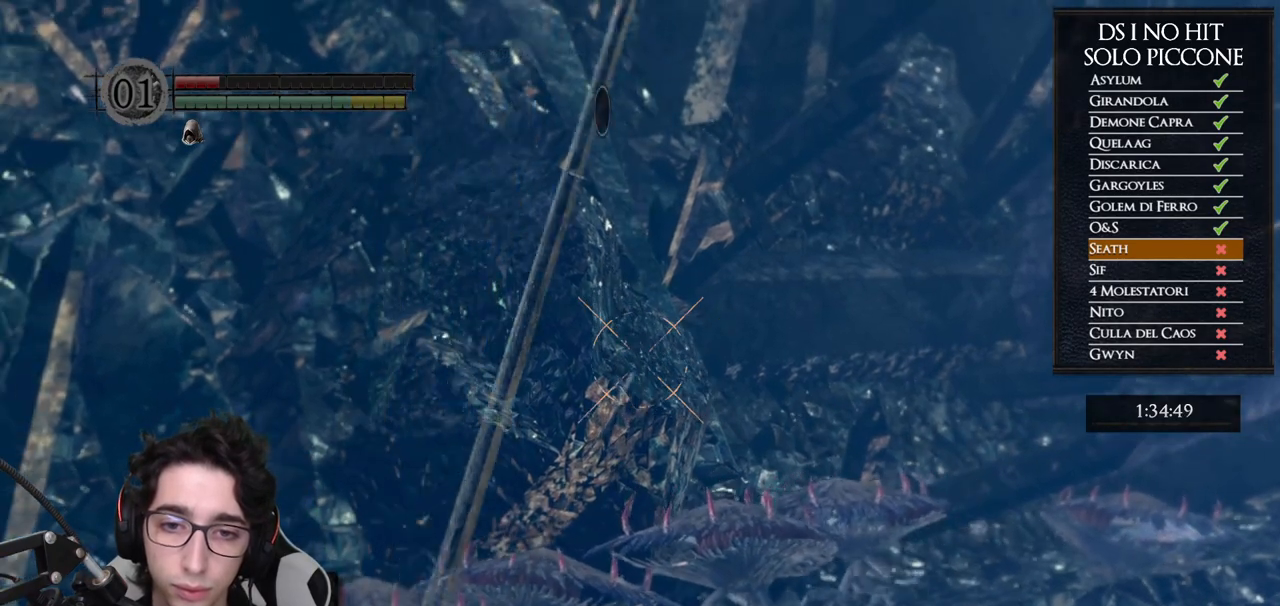
{"dt_ms": 500, "buttons": [], "left_stick": "center", "right_stick": "center", "button_events": []}
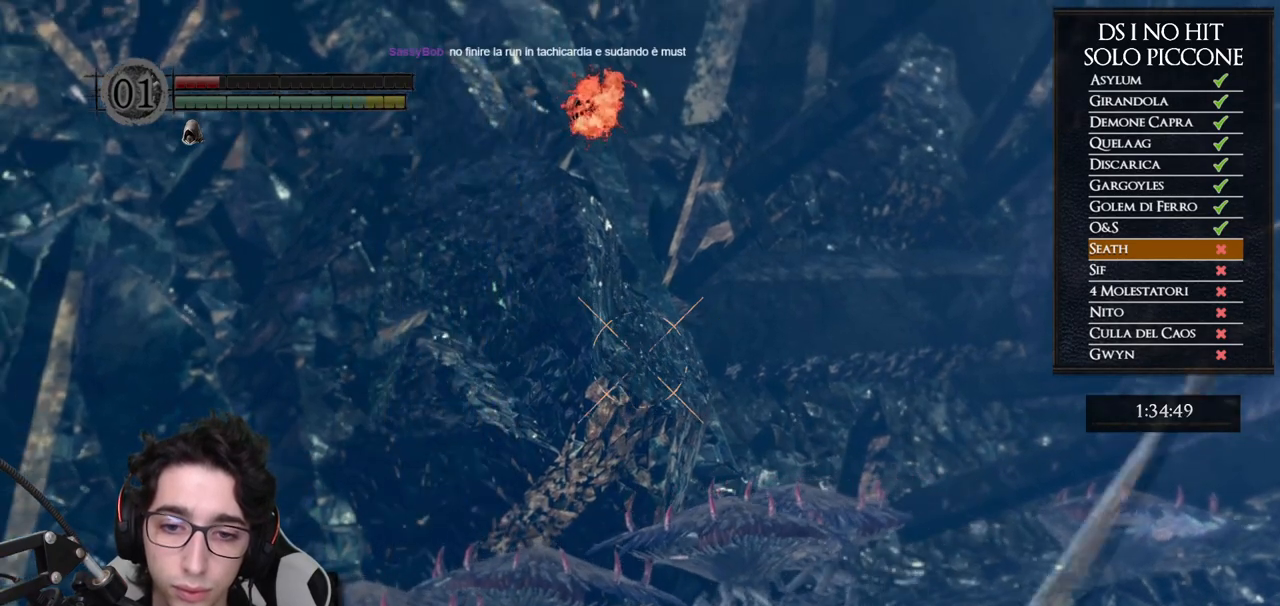
{"dt_ms": 500, "buttons": [], "left_stick": "center", "right_stick": "center", "button_events": []}
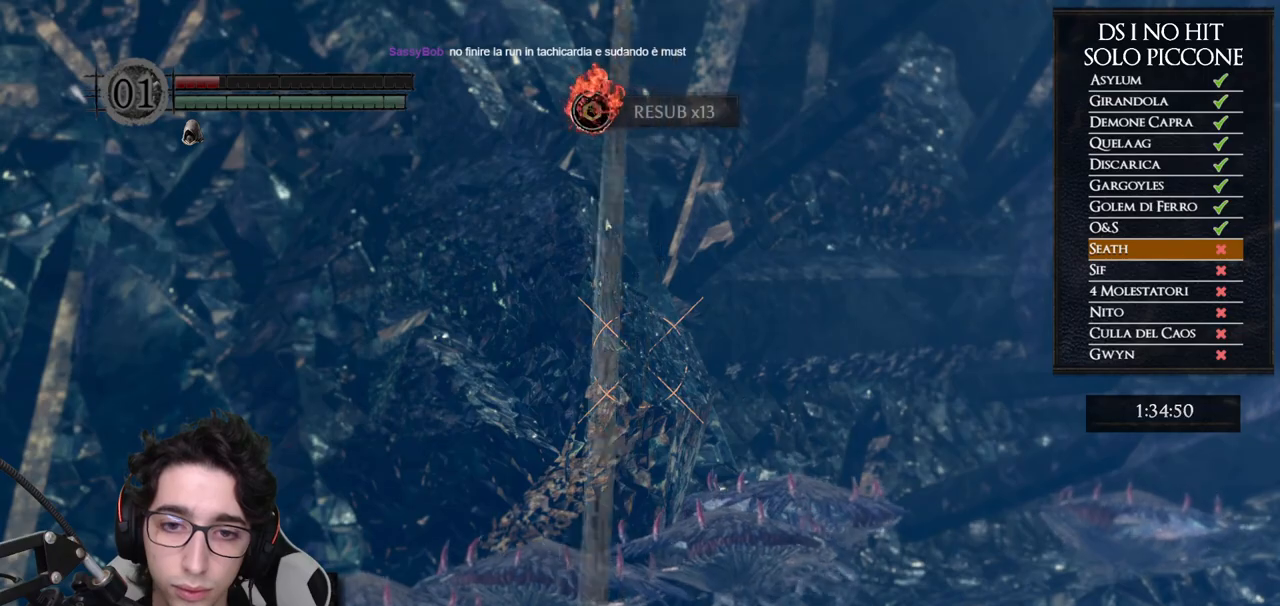
{"dt_ms": 500, "buttons": [], "left_stick": "center", "right_stick": "center", "button_events": []}
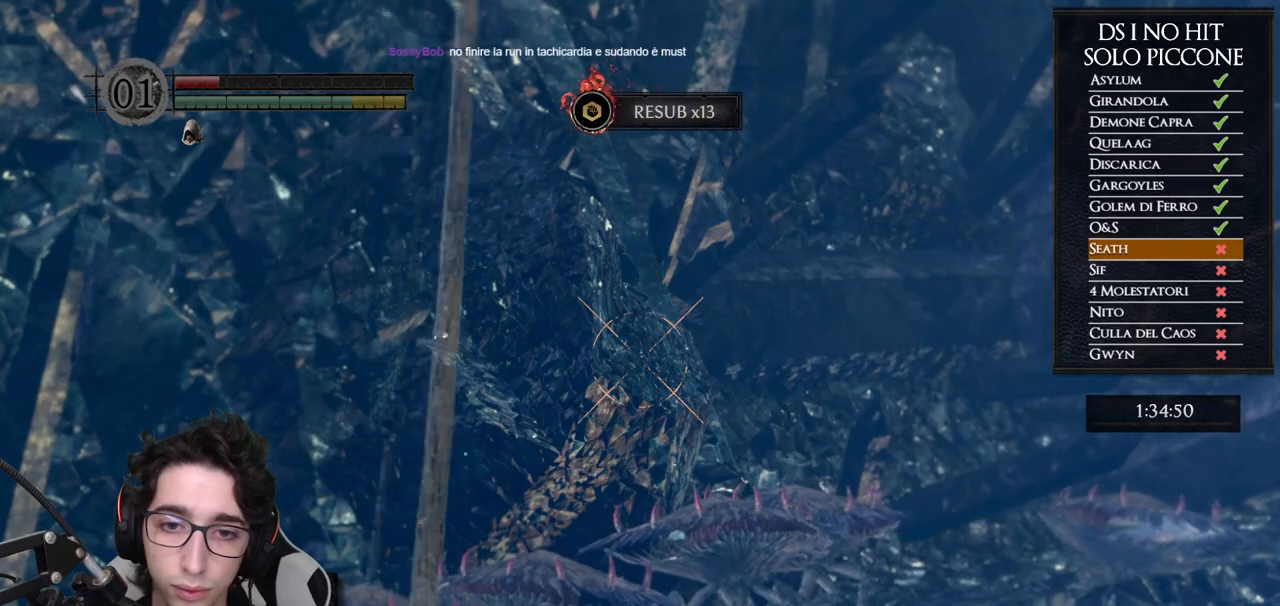
{"dt_ms": 500, "buttons": [], "left_stick": "center", "right_stick": "center", "button_events": []}
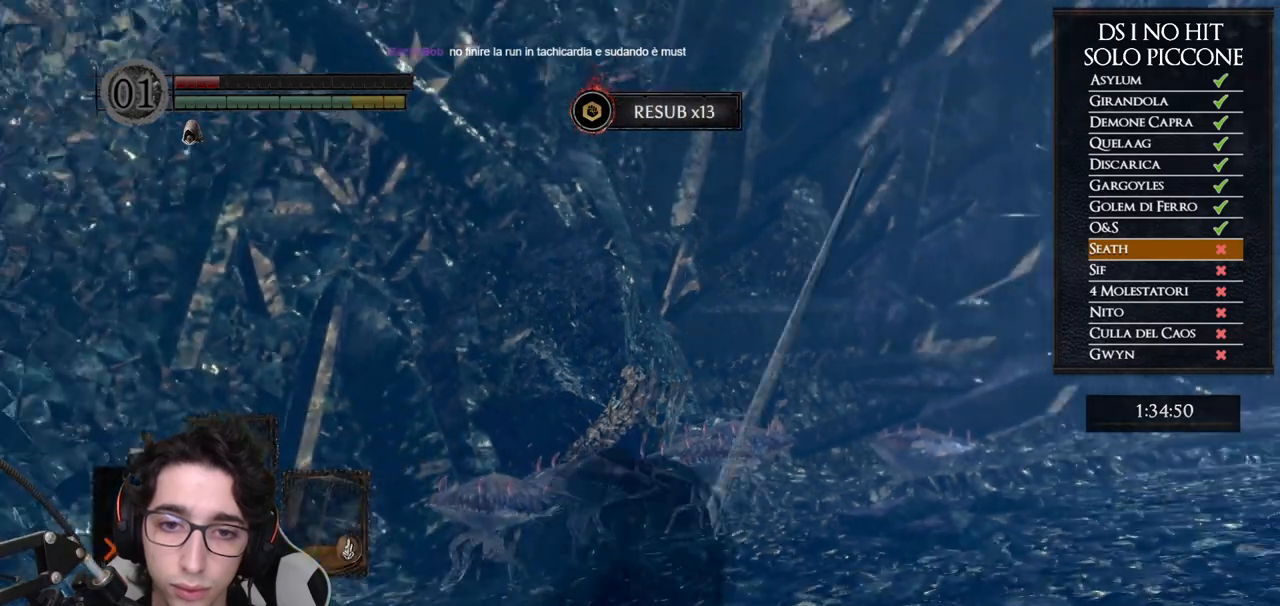
{"dt_ms": 500, "buttons": ["DPAD_UP"], "left_stick": "center", "right_stick": "center", "button_events": [[17, "START", "down"], [150, "START", "up"], [200, "DPAD_RIGHT", "down"], [300, "DPAD_RIGHT", "up"], [317, "A", "down"], [417, "A", "up"], [450, "DPAD_UP", "down"]]}
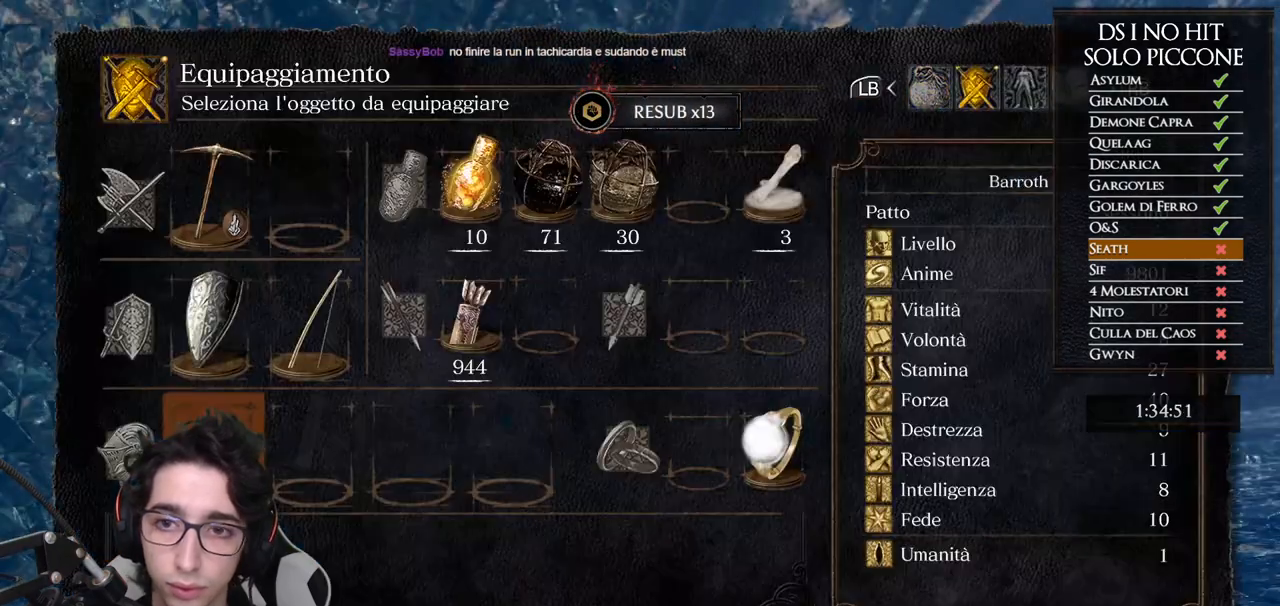
{"dt_ms": 500, "buttons": [], "left_stick": "center", "right_stick": "center", "button_events": [[33, "DPAD_LEFT", "down"], [67, "DPAD_UP", "up"], [133, "DPAD_LEFT", "up"], [217, "DPAD_LEFT", "down"], [300, "DPAD_LEFT", "up"], [317, "A", "down"], [417, "A", "up"]]}
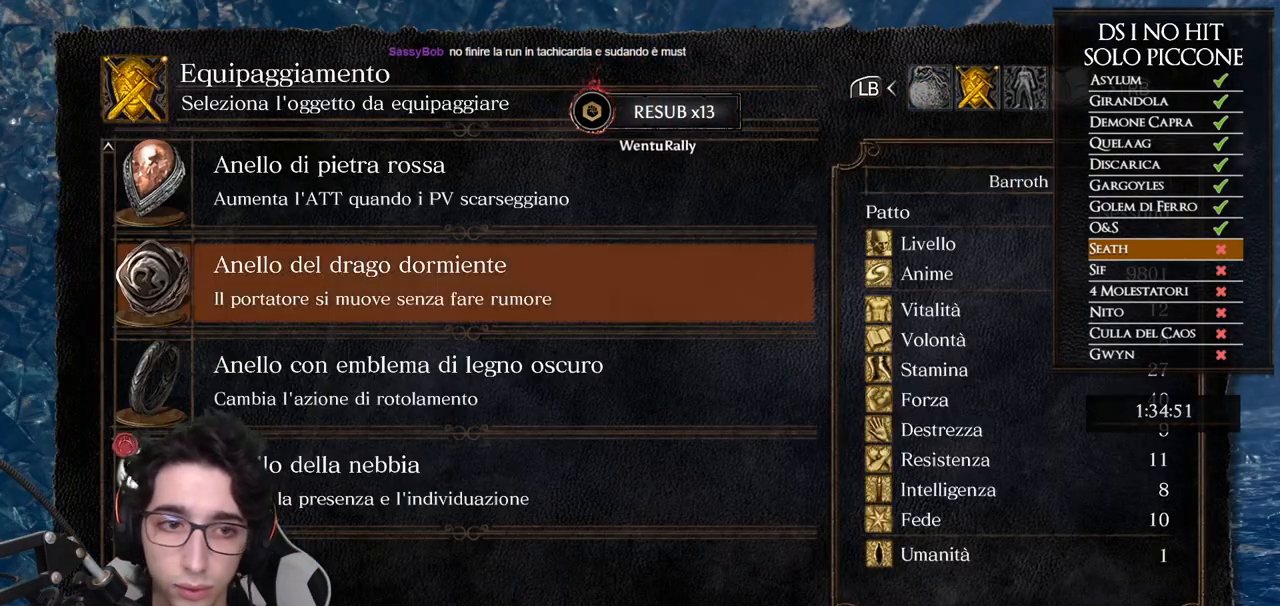
{"dt_ms": 500, "buttons": ["B"], "left_stick": "center", "right_stick": "center", "button_events": [[167, "A", "down"], [267, "A", "up"], [350, "B", "down"], [417, "B", "up"], [483, "B", "down"]]}
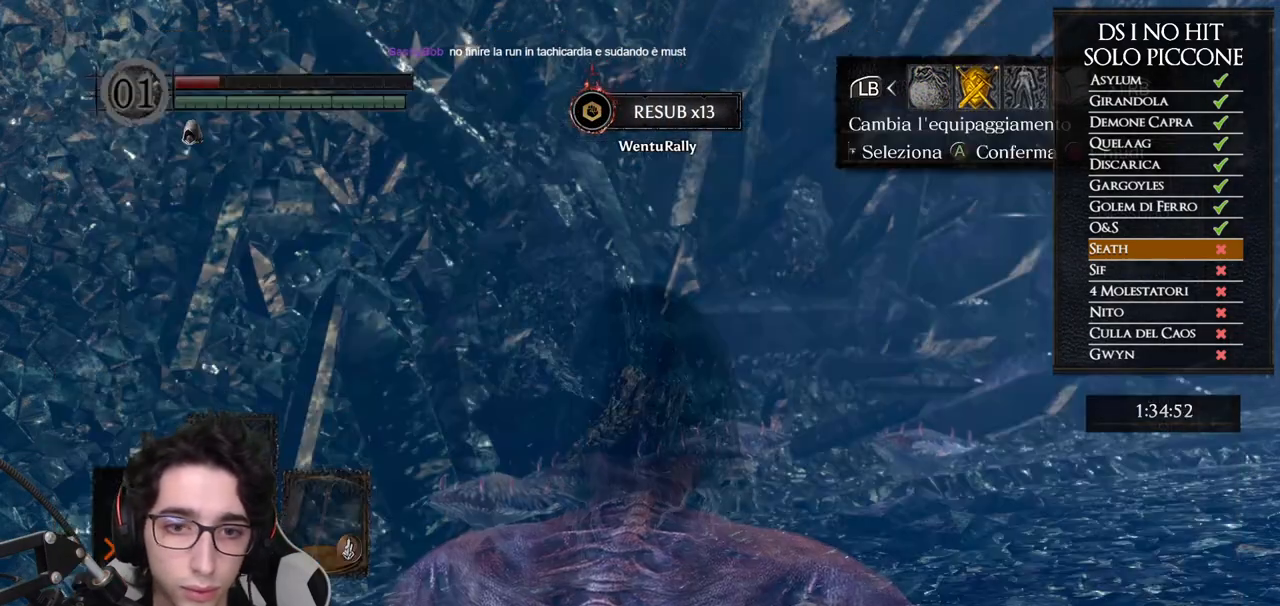
{"dt_ms": 500, "buttons": ["B"], "left_stick": "up", "right_stick": "center", "button_events": [[50, "B", "up"], [350, "B", "down"]]}